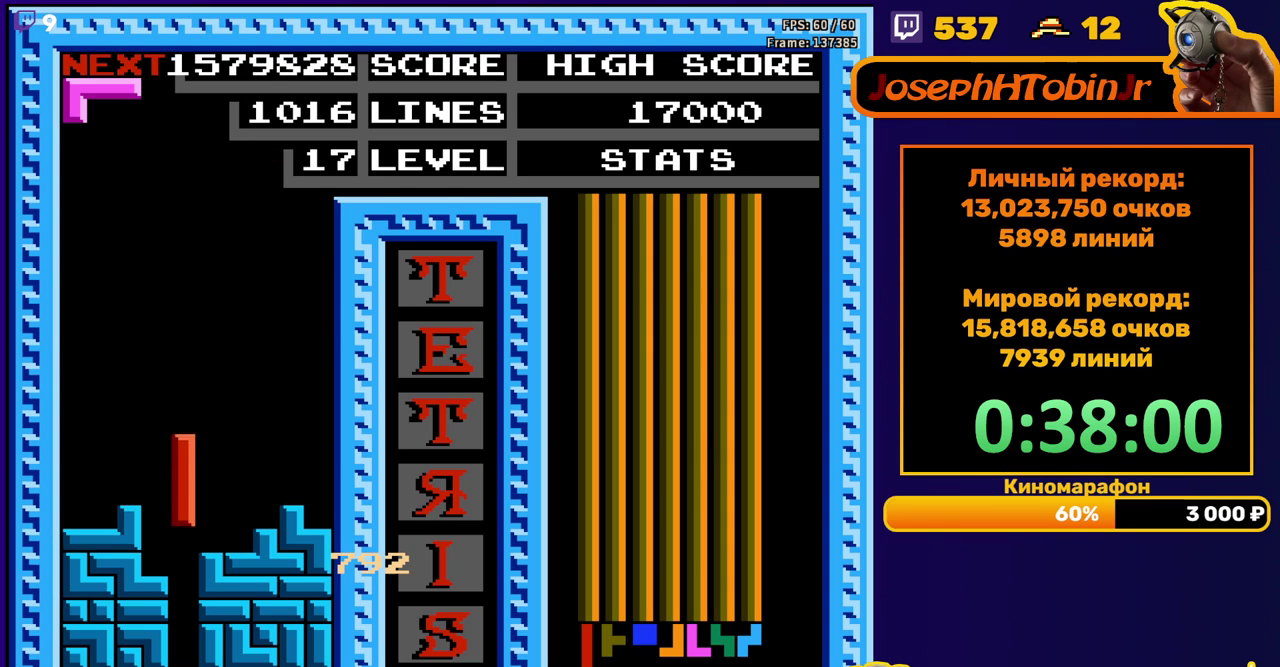
Gameplay with a controller (Nintendo layout); each line is a JSON object with the inputs held at the frame after it. "events" lists button and stick changes between this image and that frame as [ms after this image, input, new state], when the widget could be followed in between. Not read: L3 R3.
{"buttons": [], "events": [[250, "DPAD_DOWN", "up"]]}
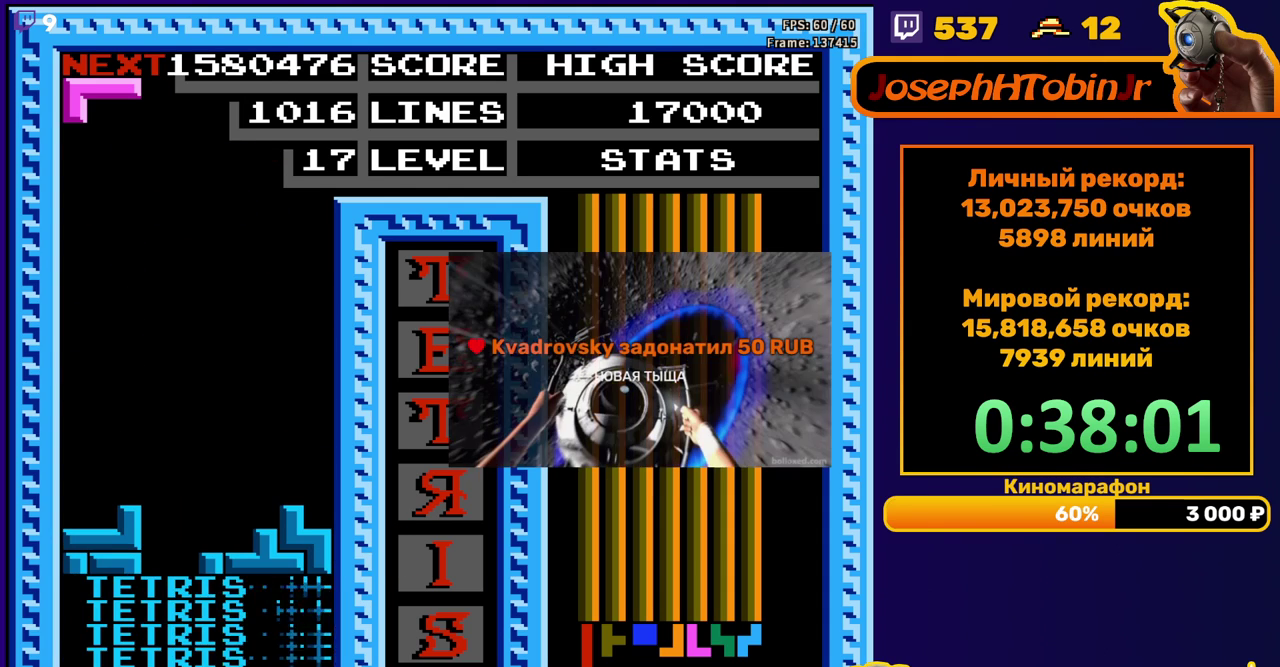
{"buttons": ["DPAD_DOWN"], "events": [[150, "DPAD_DOWN", "down"]]}
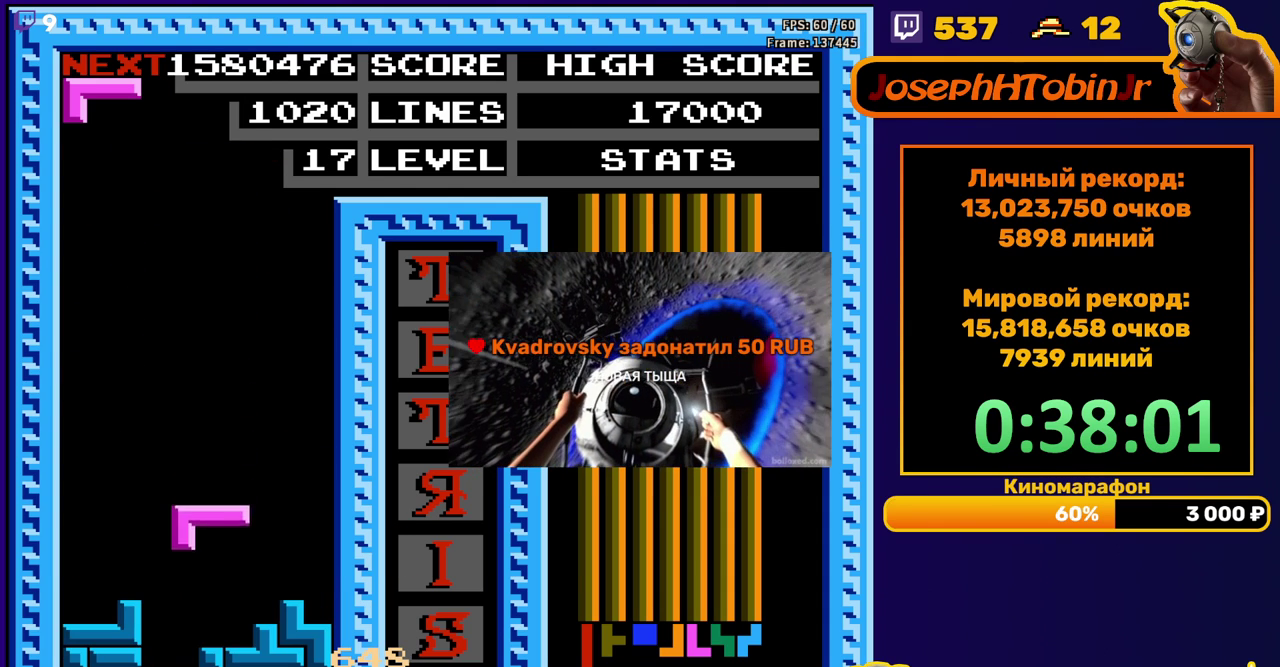
{"buttons": ["DPAD_LEFT"], "events": [[133, "DPAD_DOWN", "up"], [217, "DPAD_LEFT", "down"], [400, "B", "down"], [500, "B", "up"]]}
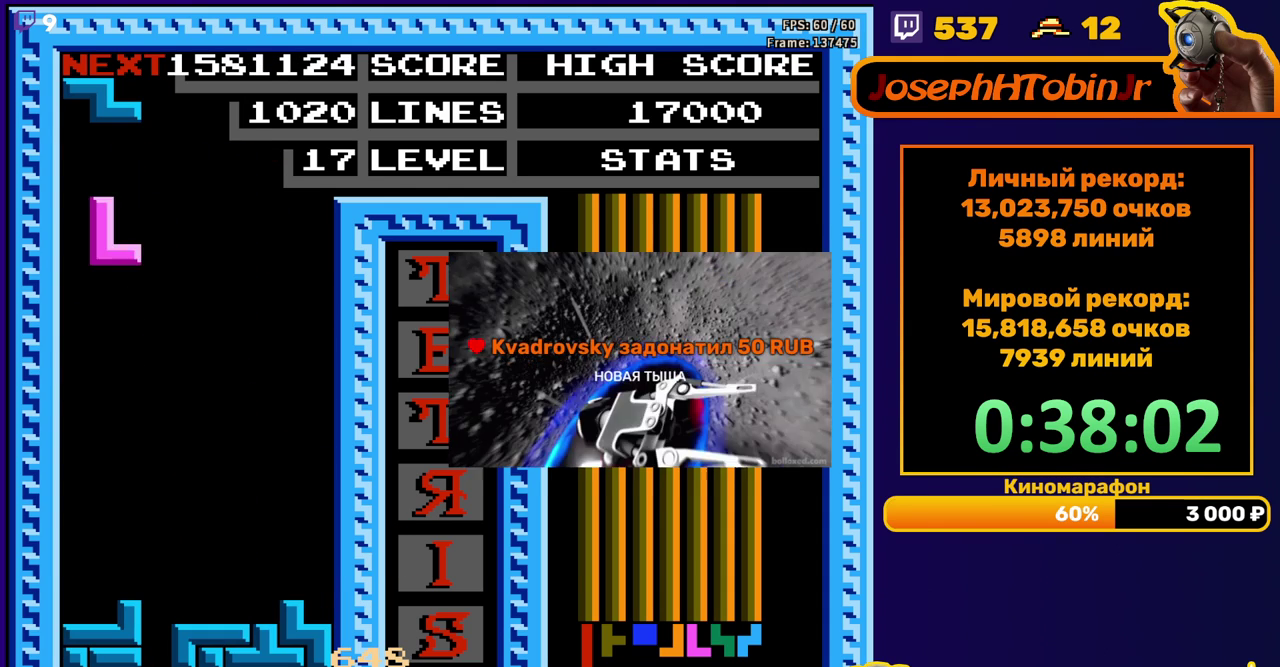
{"buttons": [], "events": [[150, "DPAD_LEFT", "up"], [167, "DPAD_DOWN", "down"], [433, "DPAD_DOWN", "up"]]}
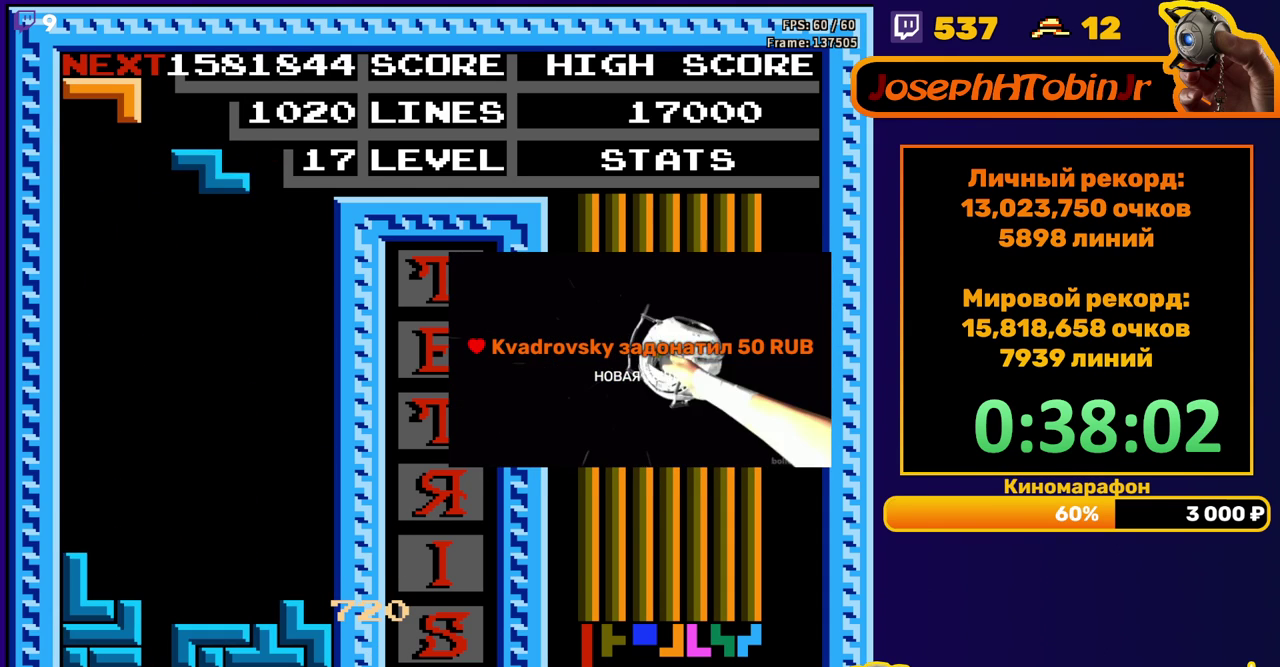
{"buttons": ["DPAD_DOWN"], "events": [[17, "DPAD_RIGHT", "down"], [50, "A", "down"], [150, "A", "up"], [333, "DPAD_RIGHT", "up"], [417, "DPAD_DOWN", "down"]]}
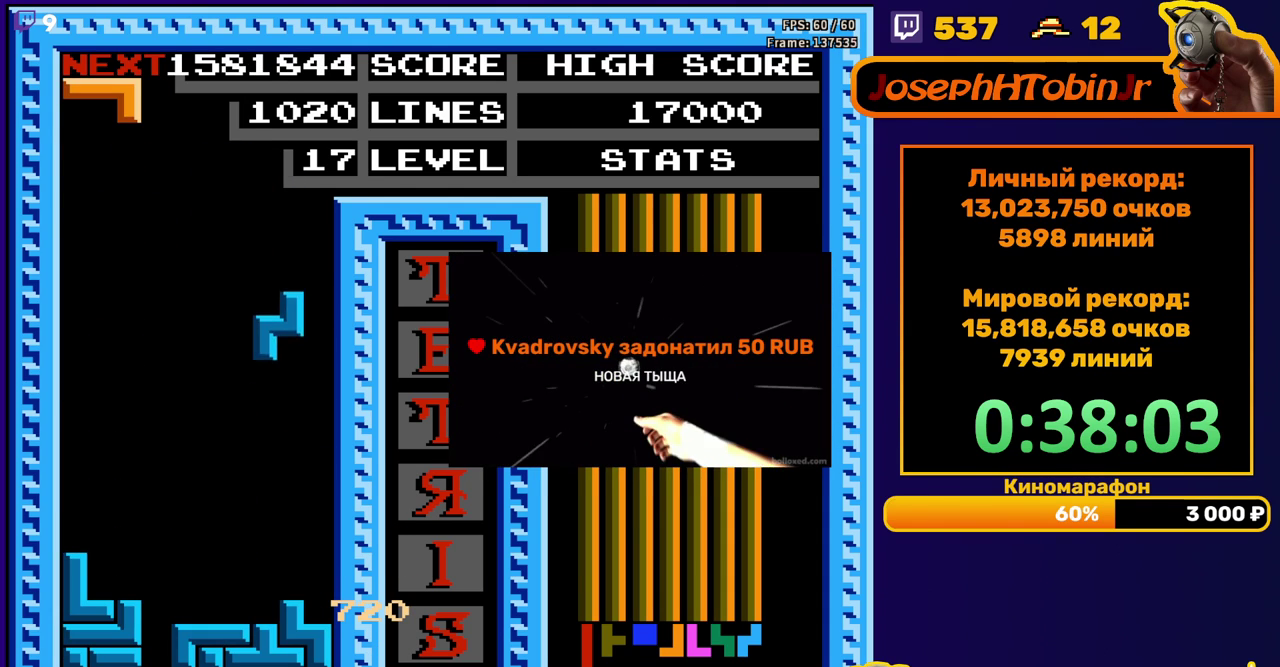
{"buttons": ["A", "DPAD_DOWN"], "events": [[250, "DPAD_DOWN", "up"], [333, "DPAD_DOWN", "down"], [350, "A", "down"], [433, "A", "up"], [483, "A", "down"]]}
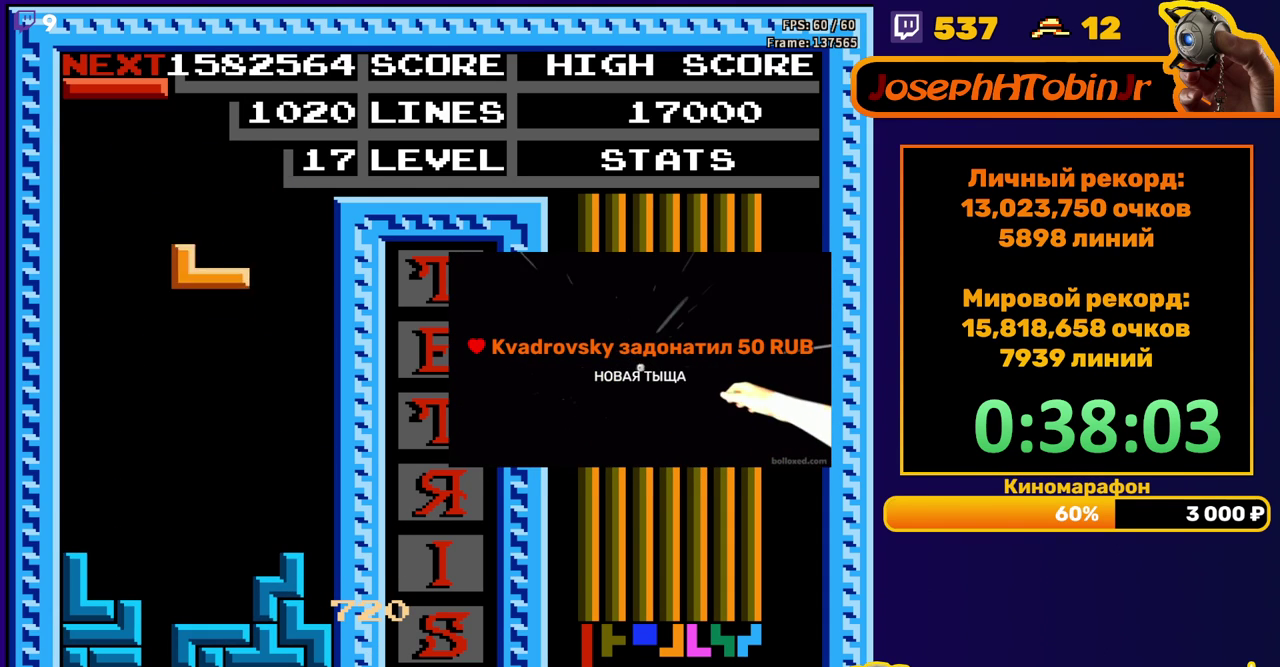
{"buttons": ["DPAD_RIGHT"], "events": [[100, "A", "up"], [283, "DPAD_DOWN", "up"], [350, "DPAD_RIGHT", "down"], [383, "A", "down"], [467, "A", "up"]]}
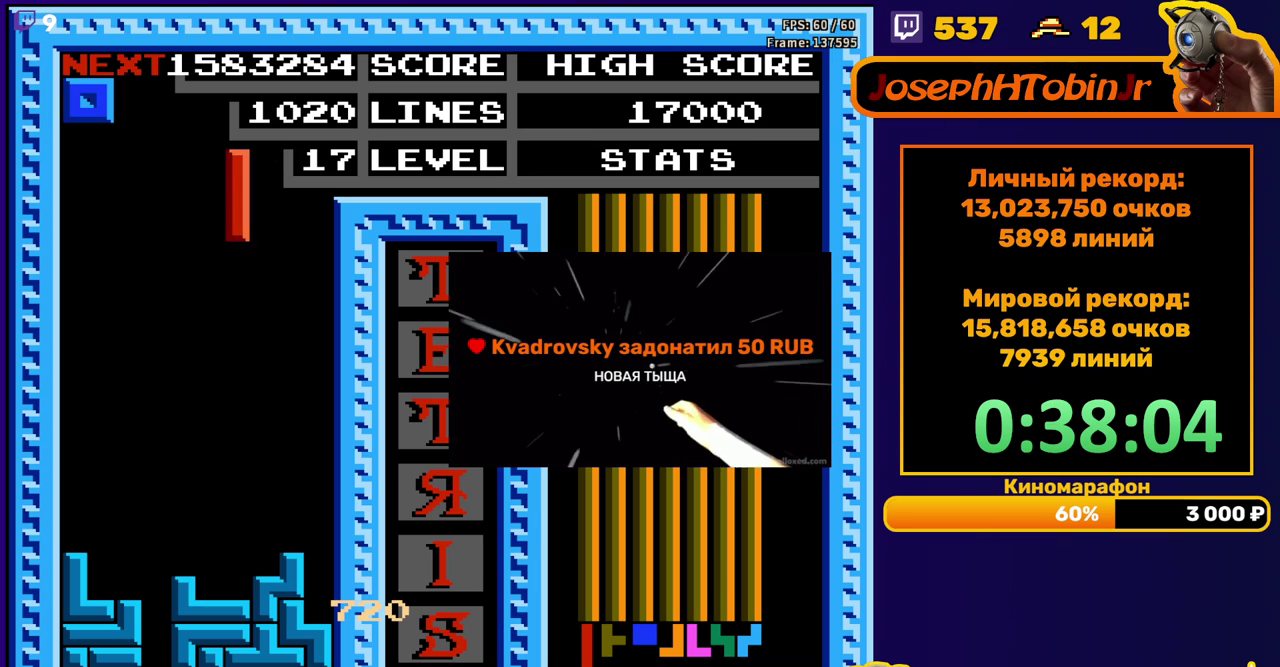
{"buttons": ["DPAD_DOWN"], "events": [[267, "DPAD_RIGHT", "up"], [300, "DPAD_DOWN", "down"]]}
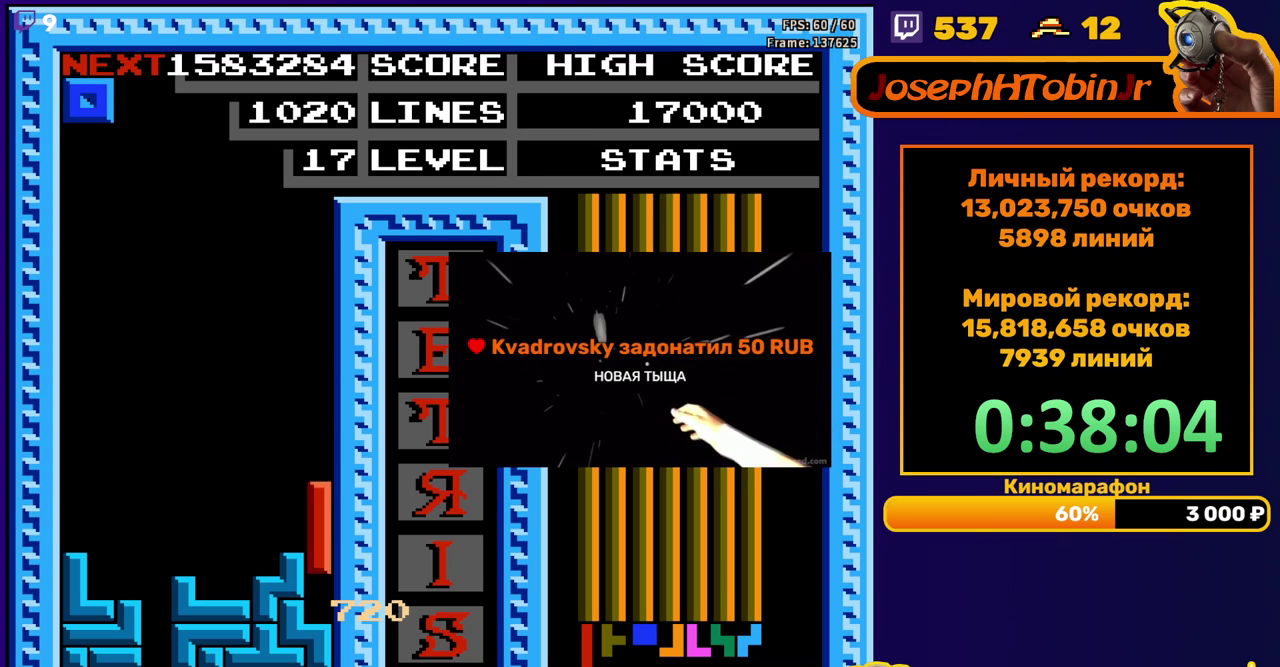
{"buttons": [], "events": [[83, "DPAD_DOWN", "up"], [150, "DPAD_LEFT", "down"], [450, "DPAD_LEFT", "up"]]}
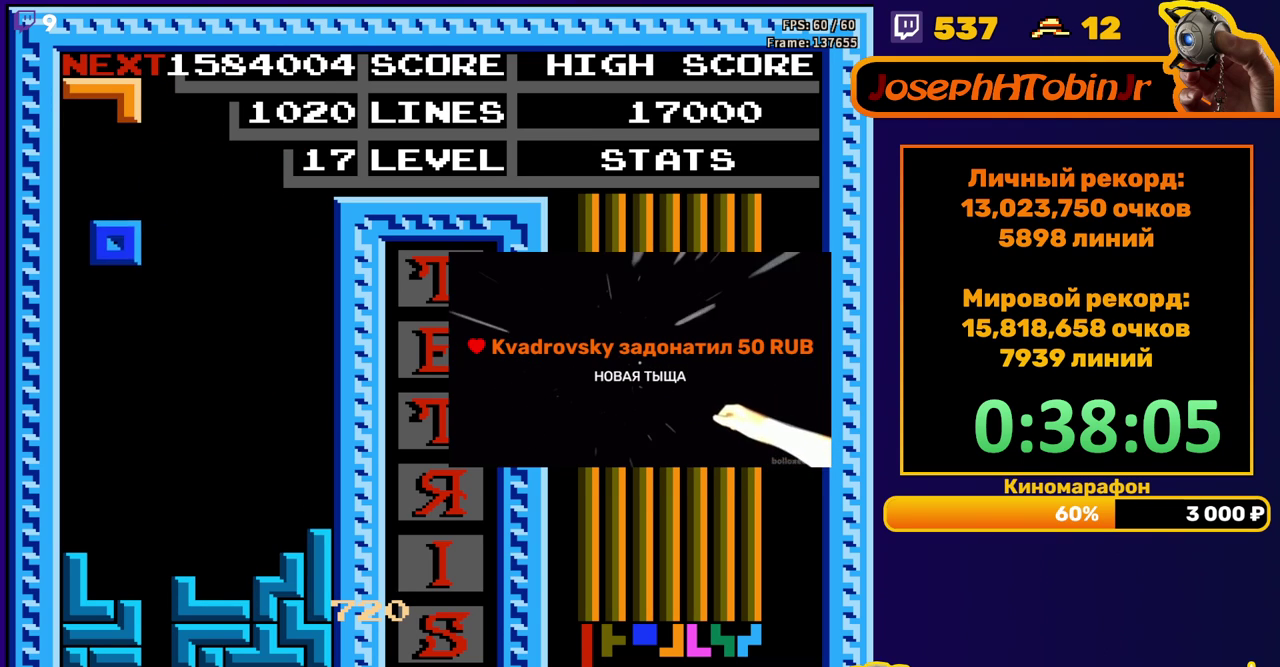
{"buttons": ["A", "DPAD_RIGHT"], "events": [[33, "DPAD_DOWN", "down"], [367, "DPAD_DOWN", "up"], [450, "A", "down"], [450, "DPAD_RIGHT", "down"]]}
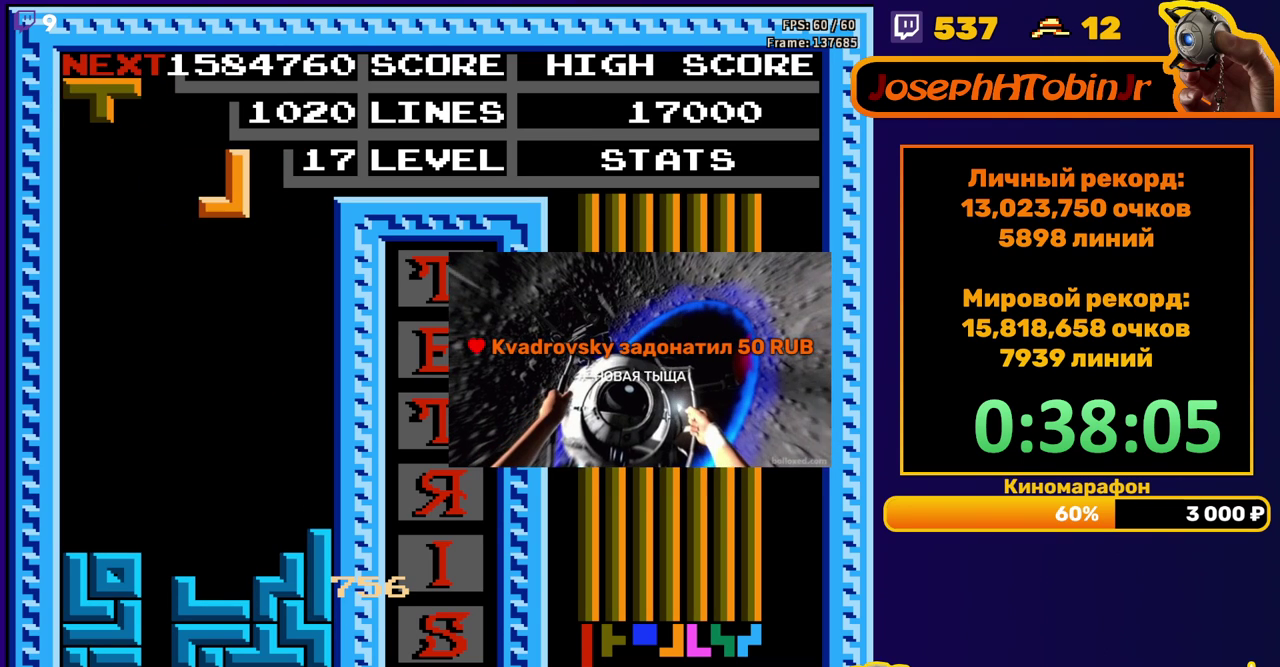
{"buttons": [], "events": [[33, "DPAD_RIGHT", "up"], [50, "A", "up"], [133, "DPAD_DOWN", "down"], [483, "DPAD_DOWN", "up"]]}
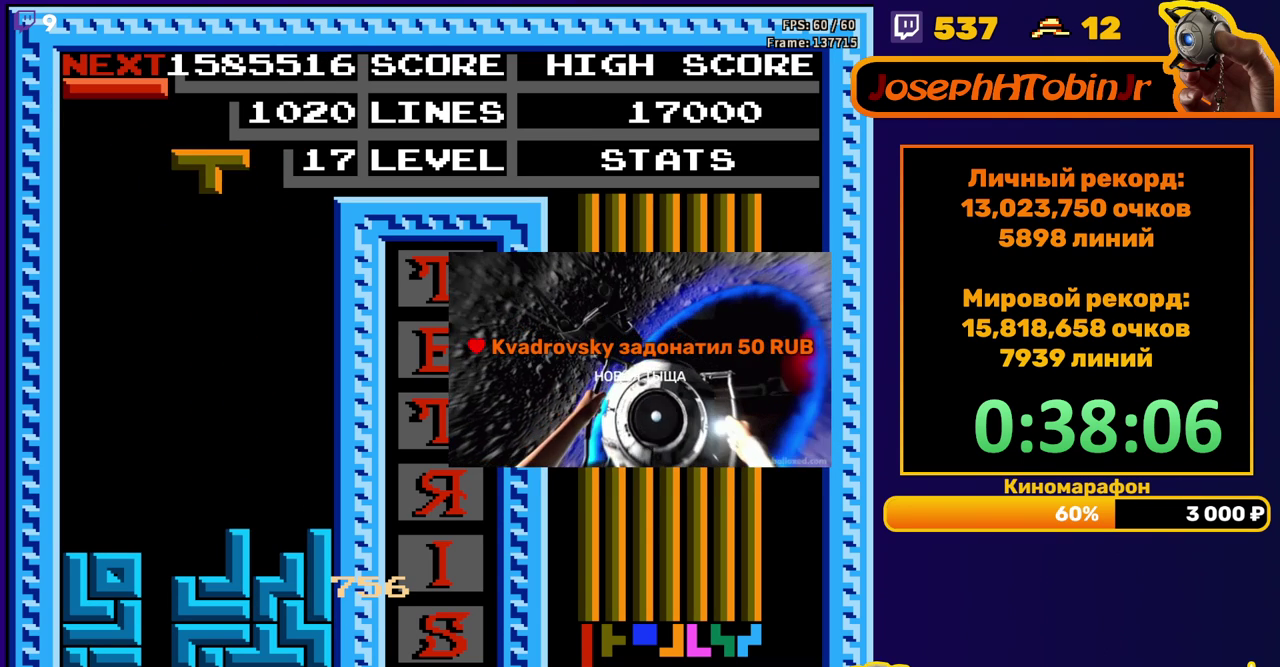
{"buttons": ["DPAD_DOWN"], "events": [[67, "DPAD_RIGHT", "down"], [83, "B", "down"], [183, "B", "up"], [367, "DPAD_RIGHT", "up"], [483, "DPAD_DOWN", "down"]]}
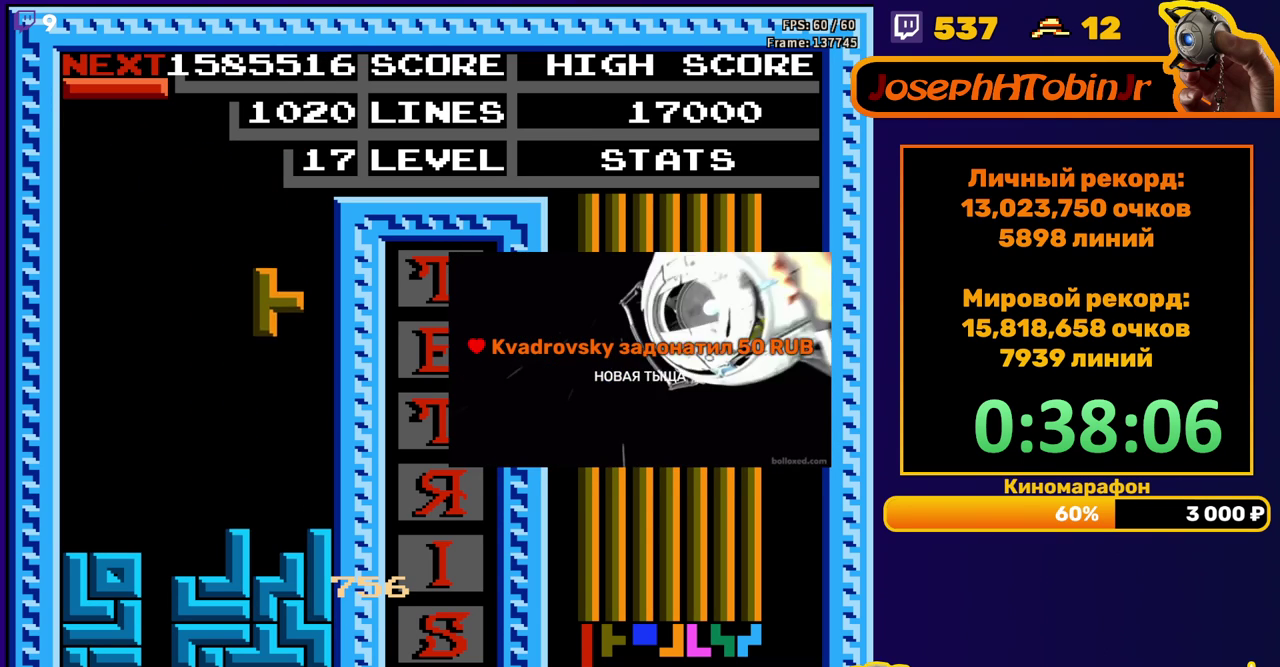
{"buttons": ["DPAD_LEFT"], "events": [[267, "DPAD_DOWN", "up"], [333, "DPAD_LEFT", "down"], [367, "B", "down"], [433, "DPAD_LEFT", "up"], [450, "B", "up"], [483, "DPAD_LEFT", "down"]]}
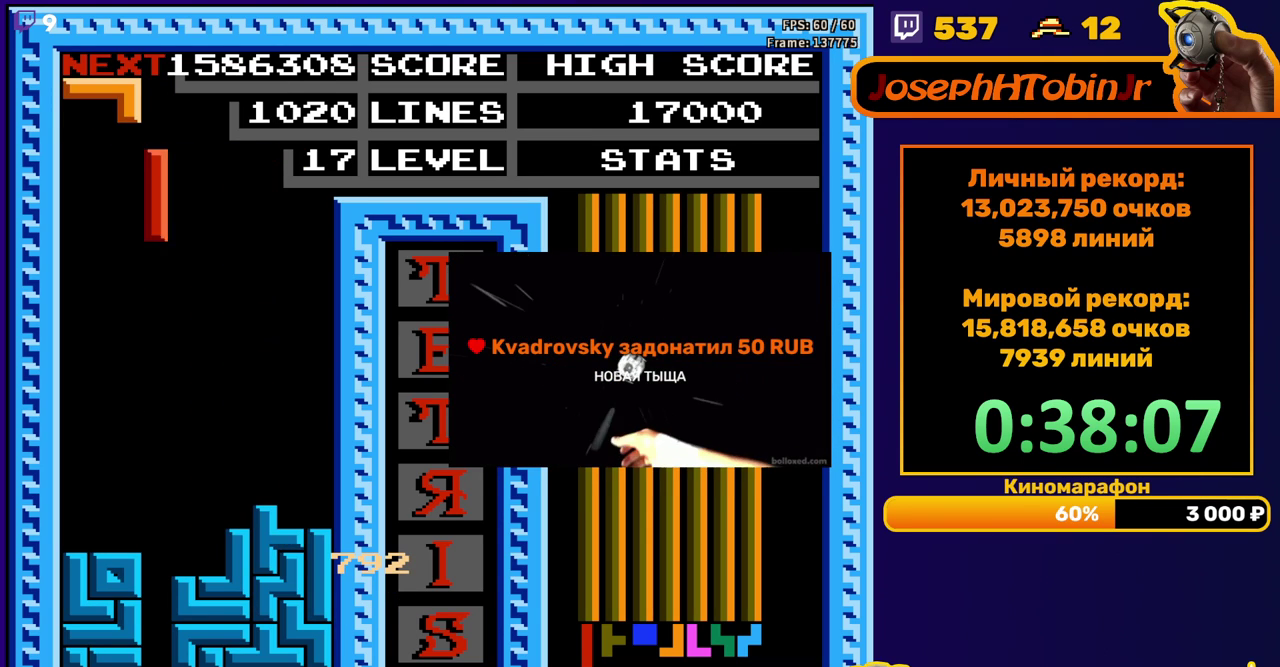
{"buttons": ["DPAD_DOWN"], "events": [[33, "DPAD_LEFT", "up"], [117, "DPAD_DOWN", "down"]]}
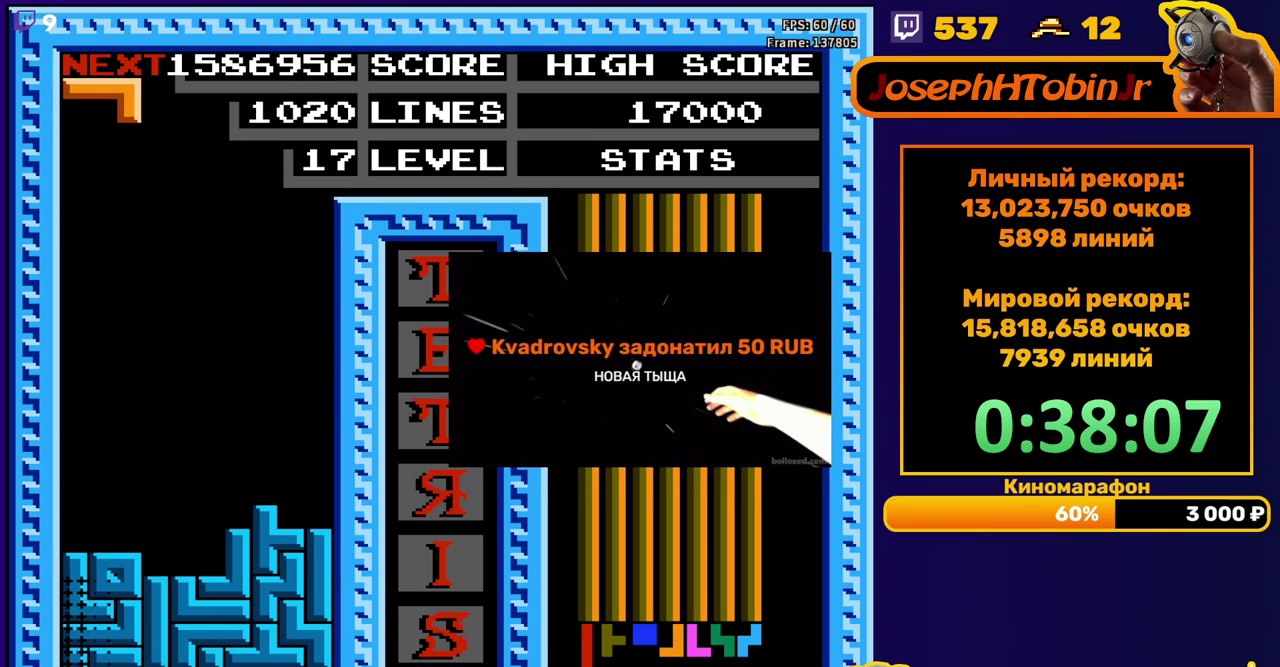
{"buttons": ["DPAD_LEFT"], "events": [[83, "DPAD_DOWN", "up"], [500, "DPAD_LEFT", "down"]]}
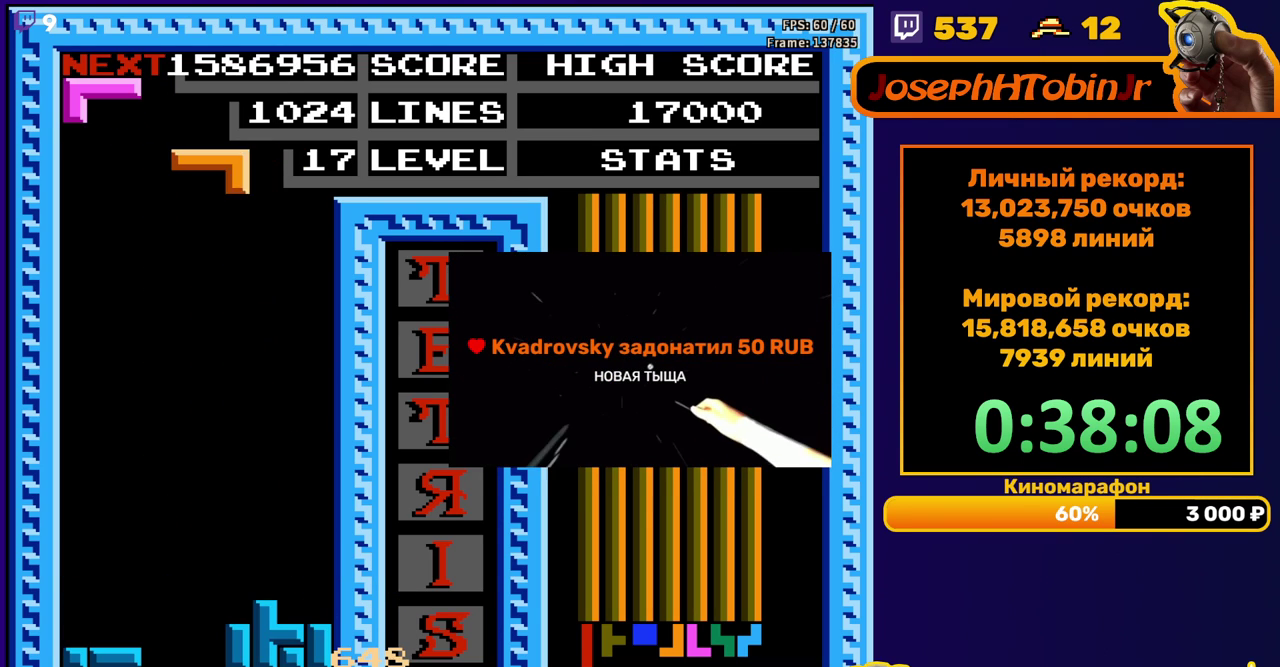
{"buttons": ["DPAD_DOWN"], "events": [[283, "DPAD_LEFT", "up"], [383, "DPAD_DOWN", "down"]]}
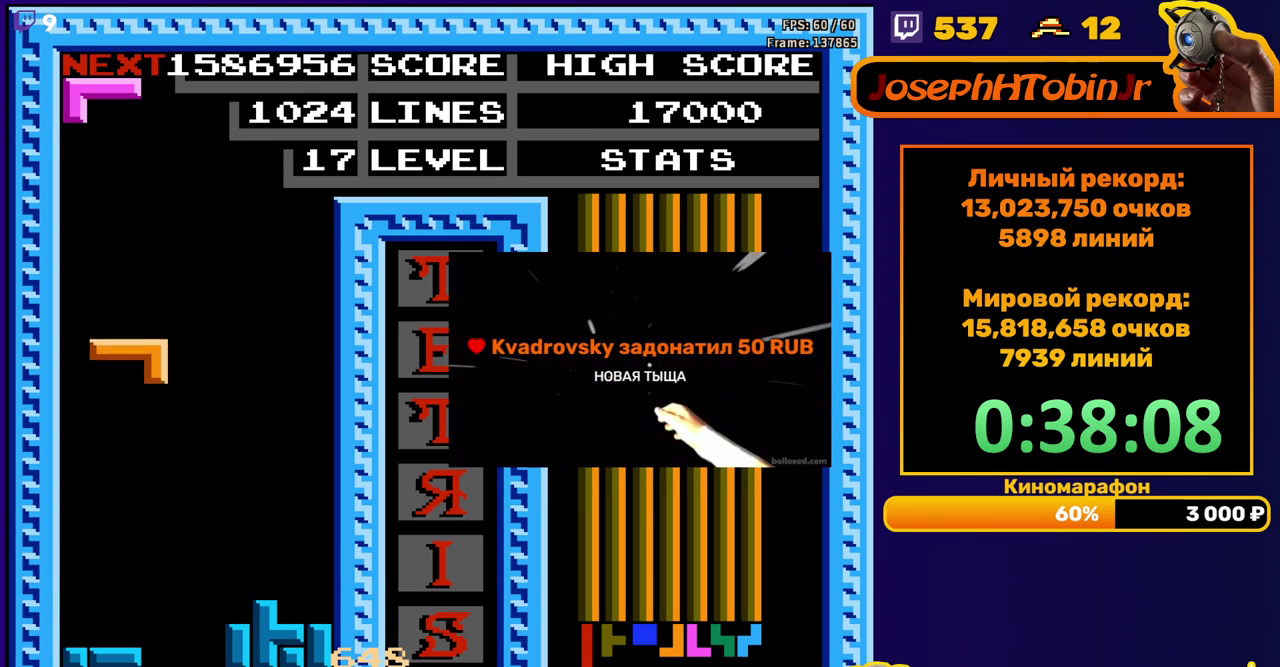
{"buttons": ["DPAD_LEFT"], "events": [[217, "DPAD_DOWN", "up"], [300, "DPAD_LEFT", "down"]]}
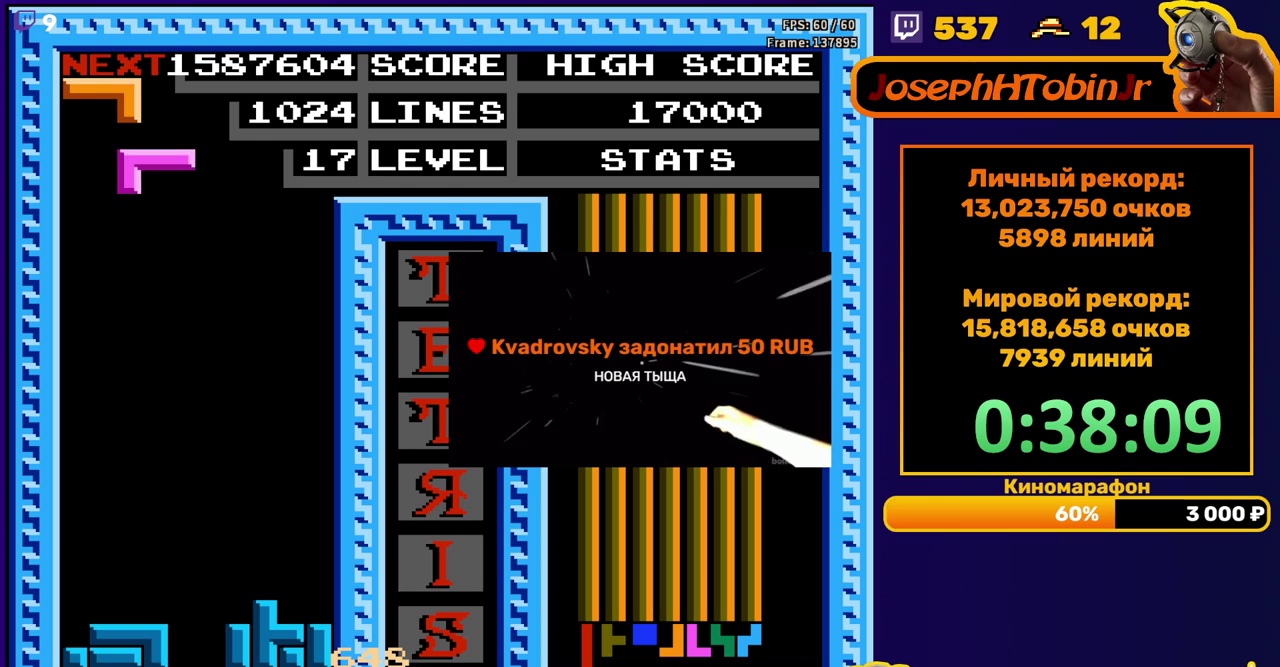
{"buttons": ["DPAD_DOWN"], "events": [[233, "DPAD_DOWN", "down"], [233, "DPAD_LEFT", "up"]]}
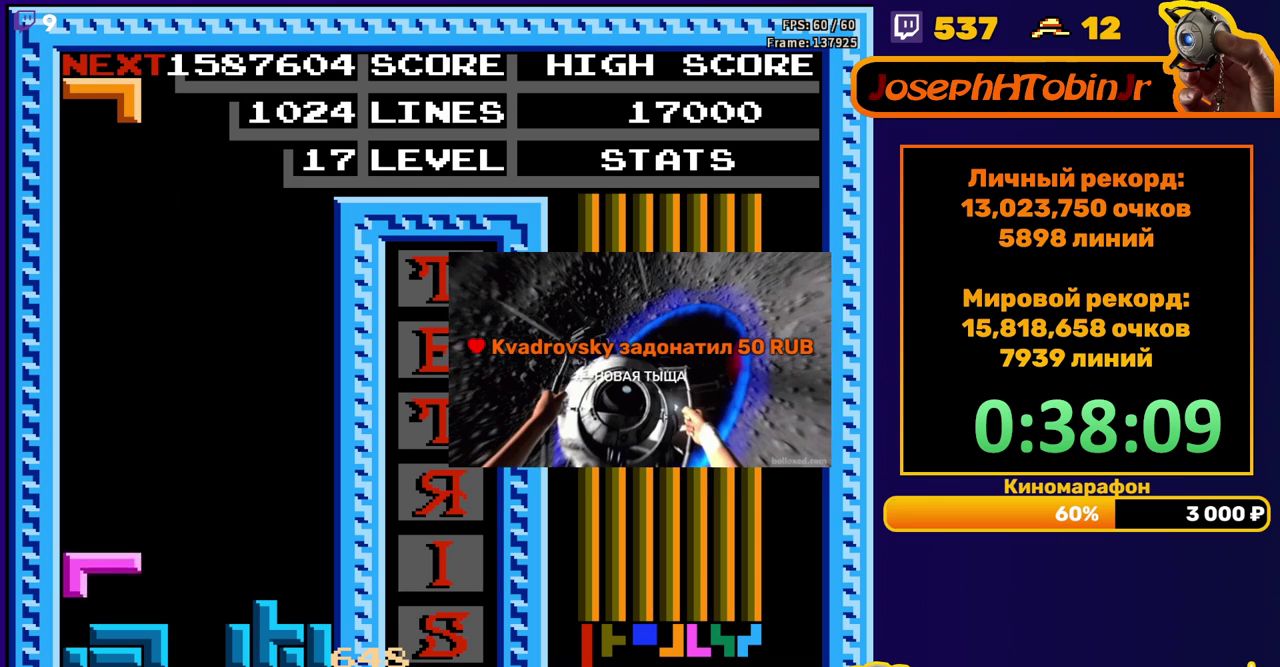
{"buttons": ["DPAD_DOWN"], "events": [[50, "DPAD_DOWN", "up"], [133, "DPAD_RIGHT", "down"], [200, "B", "down"], [200, "DPAD_RIGHT", "up"], [300, "DPAD_DOWN", "down"], [317, "B", "up"]]}
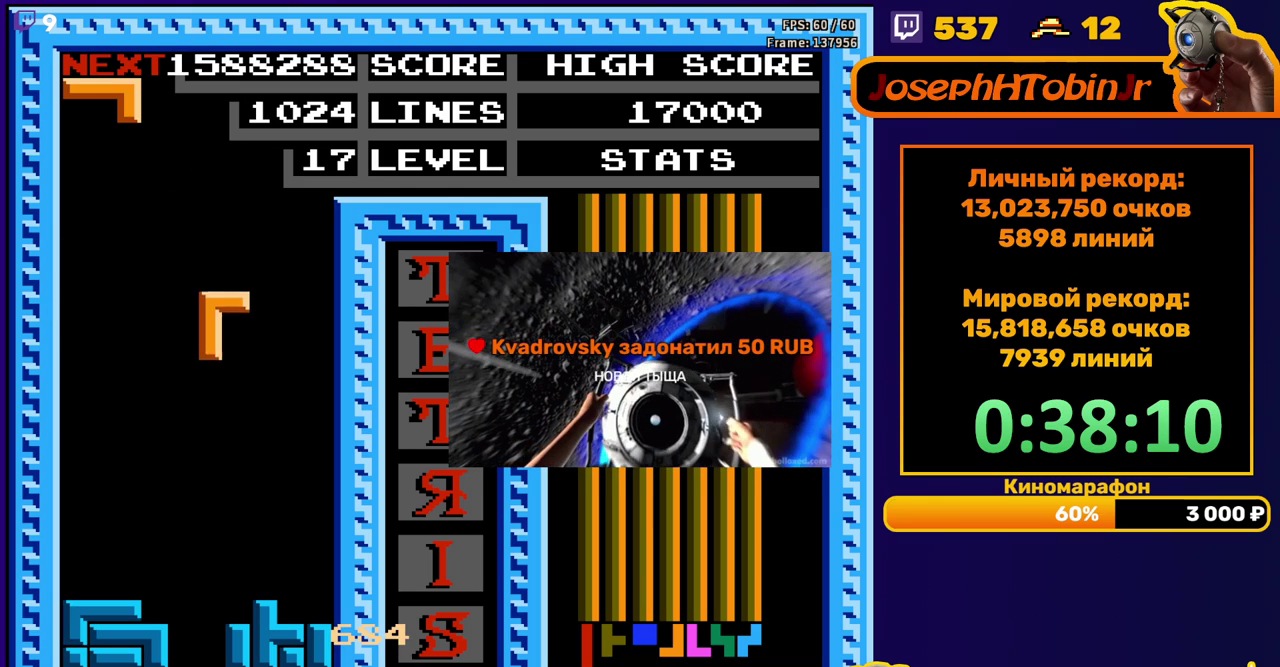
{"buttons": ["DPAD_RIGHT"], "events": [[233, "DPAD_DOWN", "up"], [317, "DPAD_RIGHT", "down"], [400, "A", "down"], [483, "A", "up"]]}
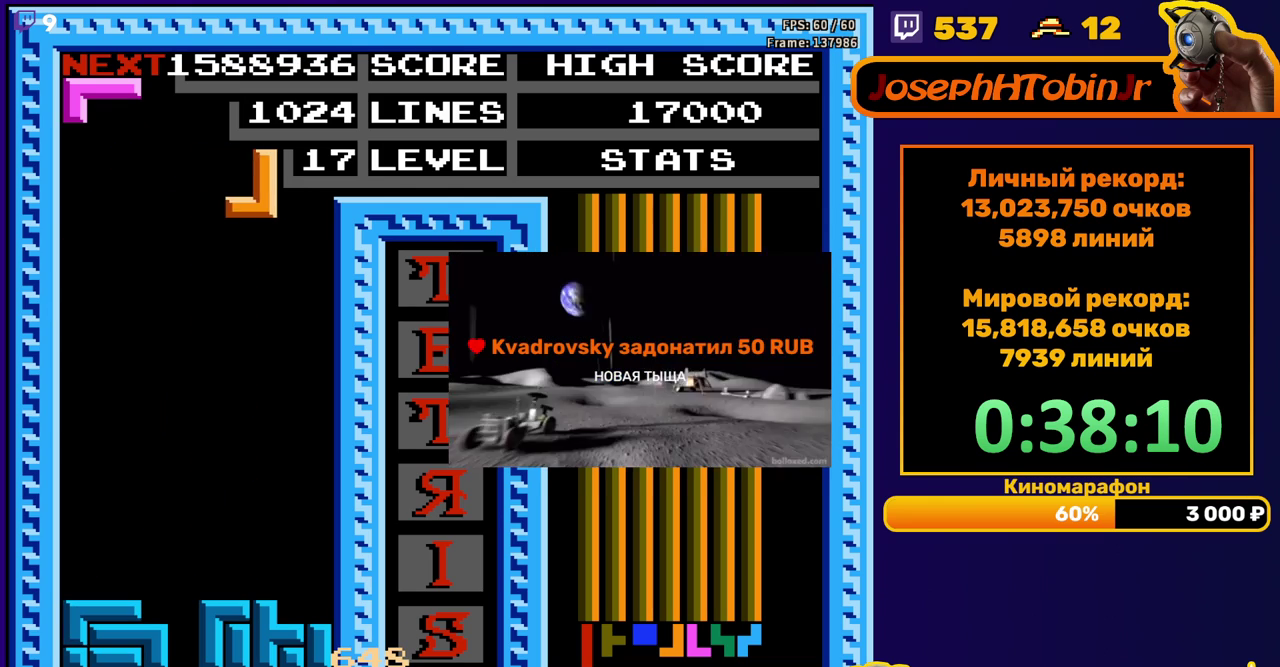
{"buttons": ["DPAD_DOWN"], "events": [[267, "DPAD_RIGHT", "up"], [317, "DPAD_DOWN", "down"]]}
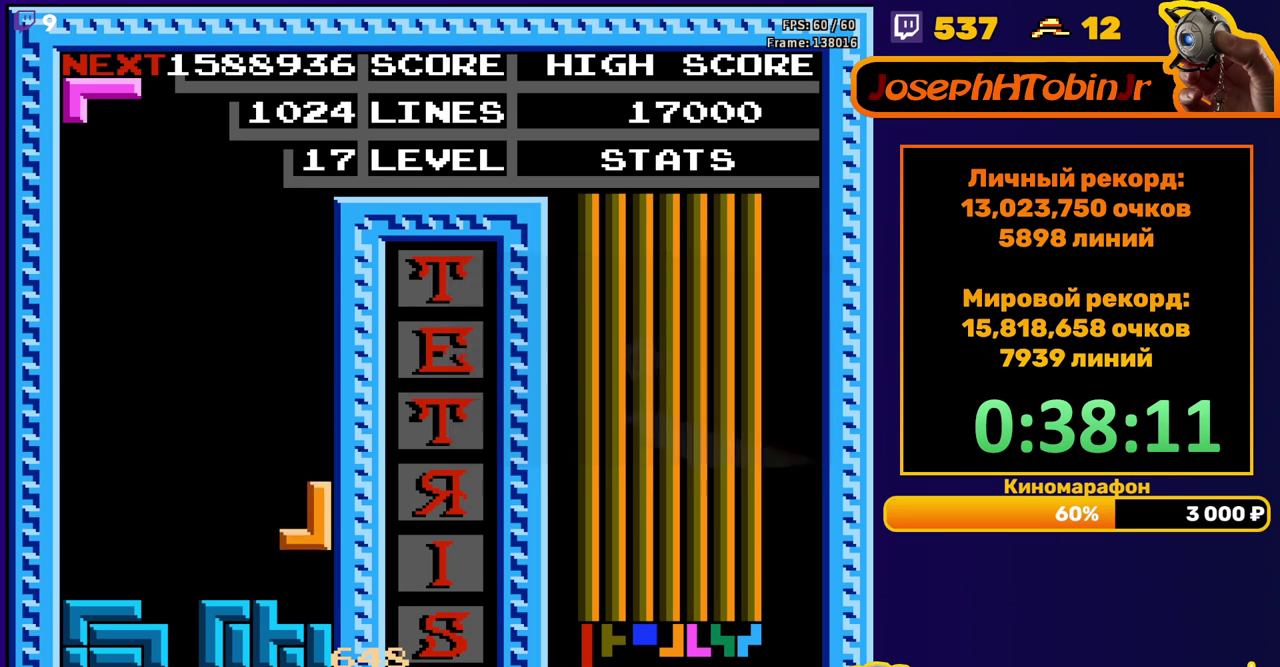
{"buttons": ["DPAD_DOWN"], "events": [[100, "DPAD_DOWN", "up"], [183, "DPAD_RIGHT", "down"], [217, "A", "down"], [250, "DPAD_RIGHT", "up"], [283, "A", "up"], [300, "DPAD_RIGHT", "down"], [367, "A", "down"], [383, "DPAD_RIGHT", "up"], [467, "A", "up"], [500, "DPAD_DOWN", "down"]]}
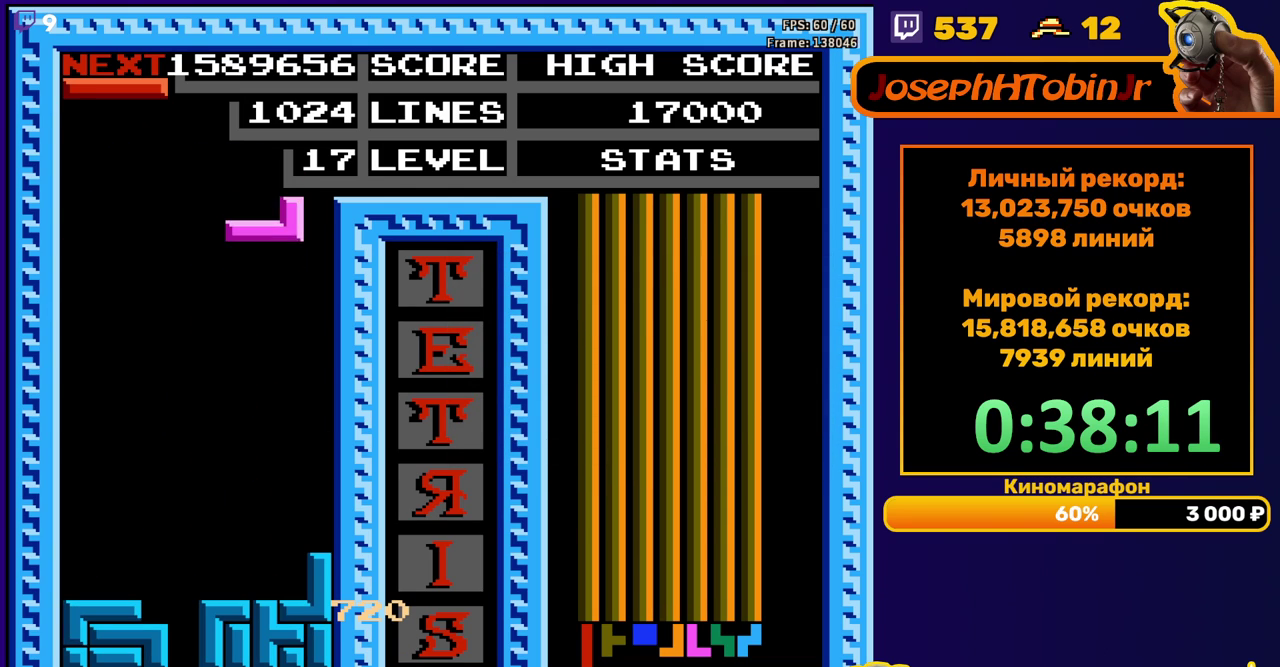
{"buttons": ["B", "DPAD_LEFT"], "events": [[317, "DPAD_DOWN", "up"], [383, "DPAD_LEFT", "down"], [467, "B", "down"]]}
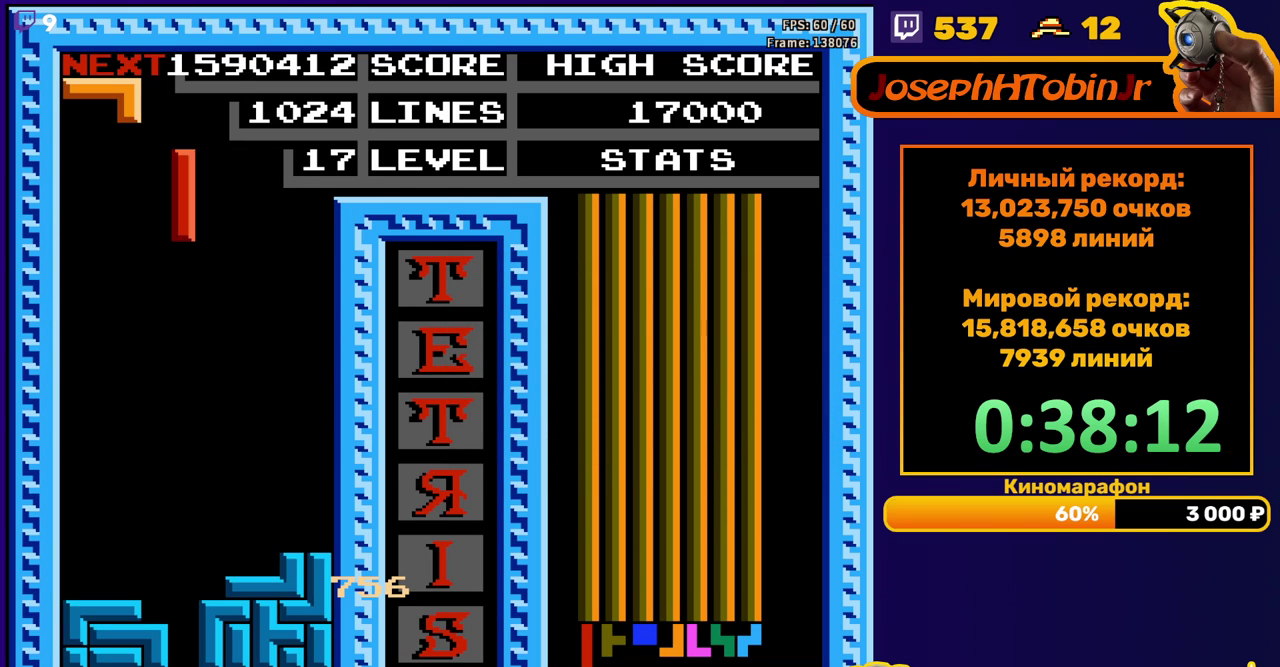
{"buttons": ["DPAD_DOWN"], "events": [[67, "B", "up"], [417, "DPAD_DOWN", "down"], [417, "DPAD_LEFT", "up"]]}
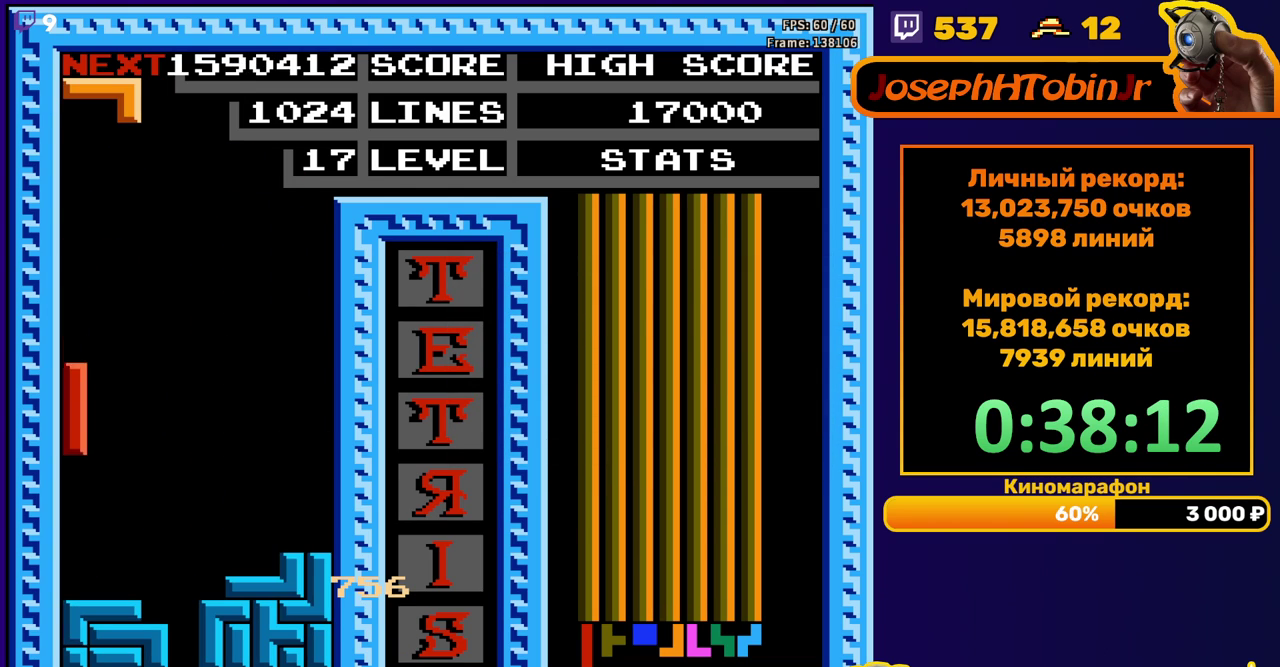
{"buttons": ["DPAD_LEFT"], "events": [[150, "DPAD_DOWN", "up"], [217, "DPAD_LEFT", "down"]]}
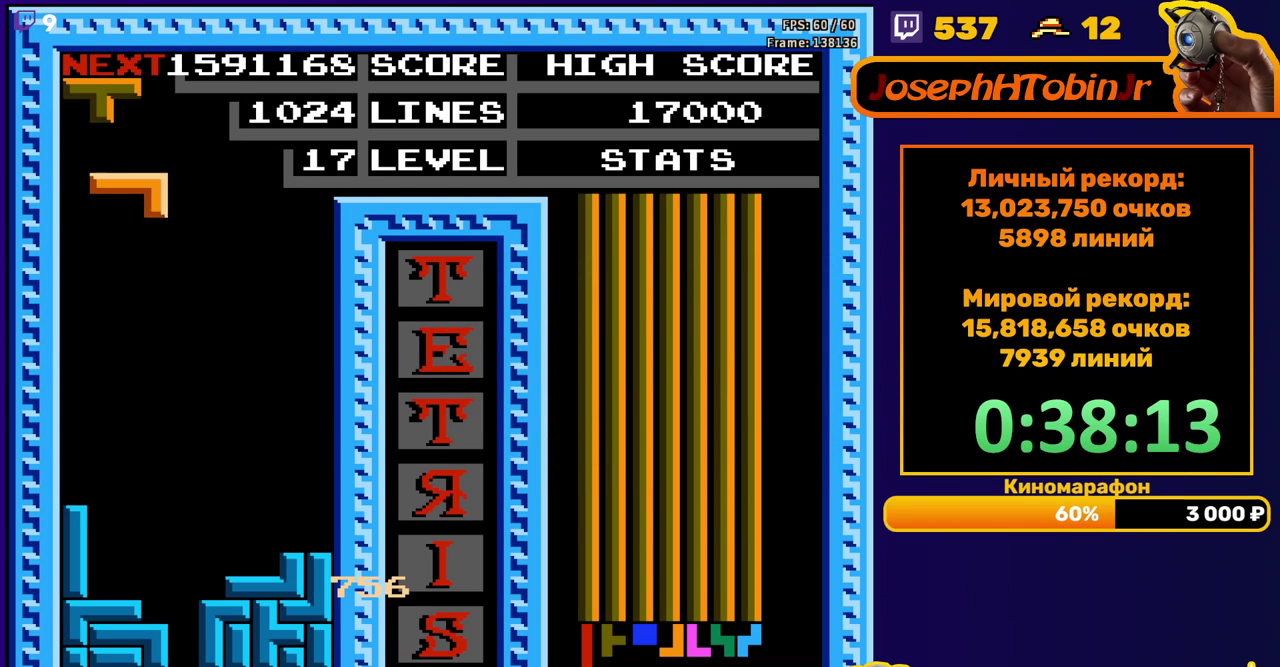
{"buttons": ["B", "DPAD_RIGHT"], "events": [[17, "DPAD_LEFT", "up"], [83, "DPAD_DOWN", "down"], [417, "DPAD_DOWN", "up"], [483, "DPAD_RIGHT", "down"], [500, "B", "down"]]}
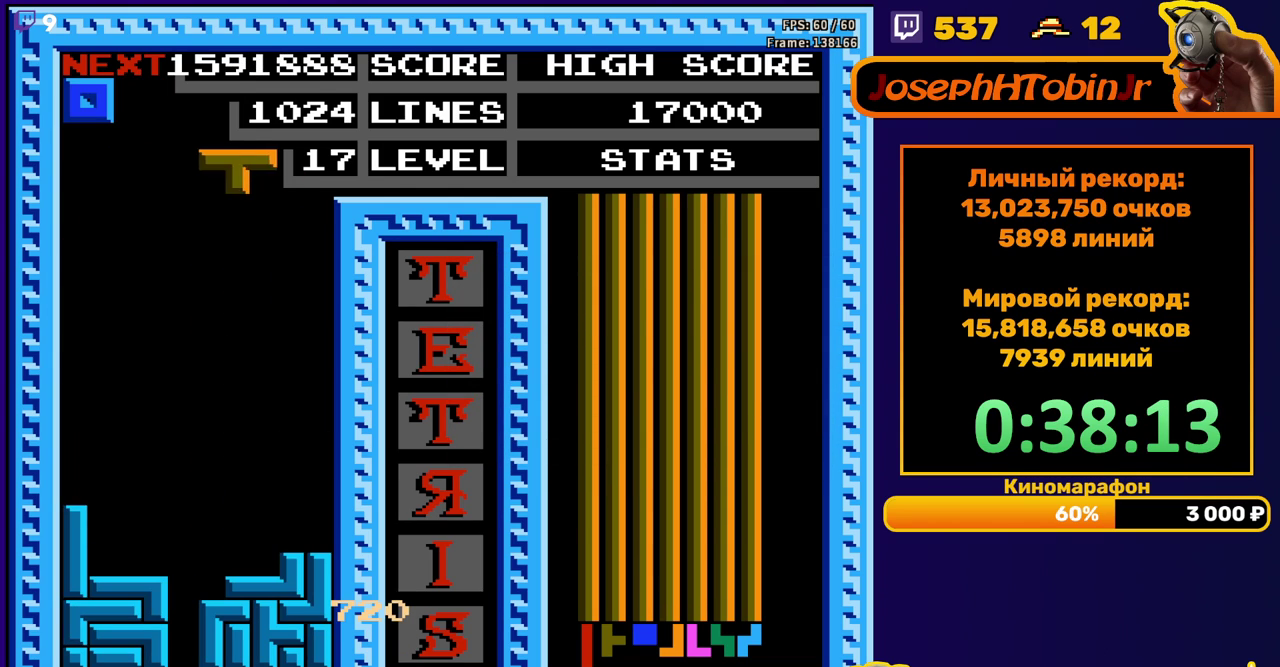
{"buttons": ["DPAD_DOWN"], "events": [[67, "DPAD_RIGHT", "up"], [100, "B", "up"], [167, "DPAD_DOWN", "down"]]}
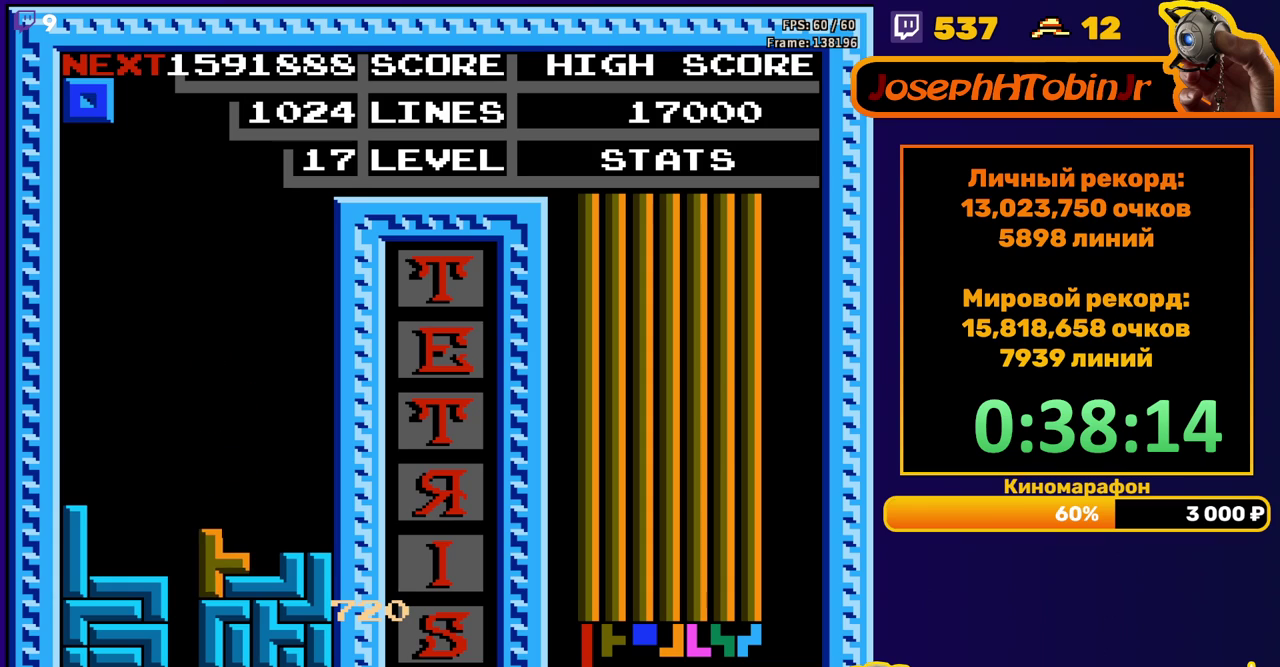
{"buttons": [], "events": [[50, "DPAD_DOWN", "up"], [100, "DPAD_LEFT", "down"], [417, "DPAD_LEFT", "up"]]}
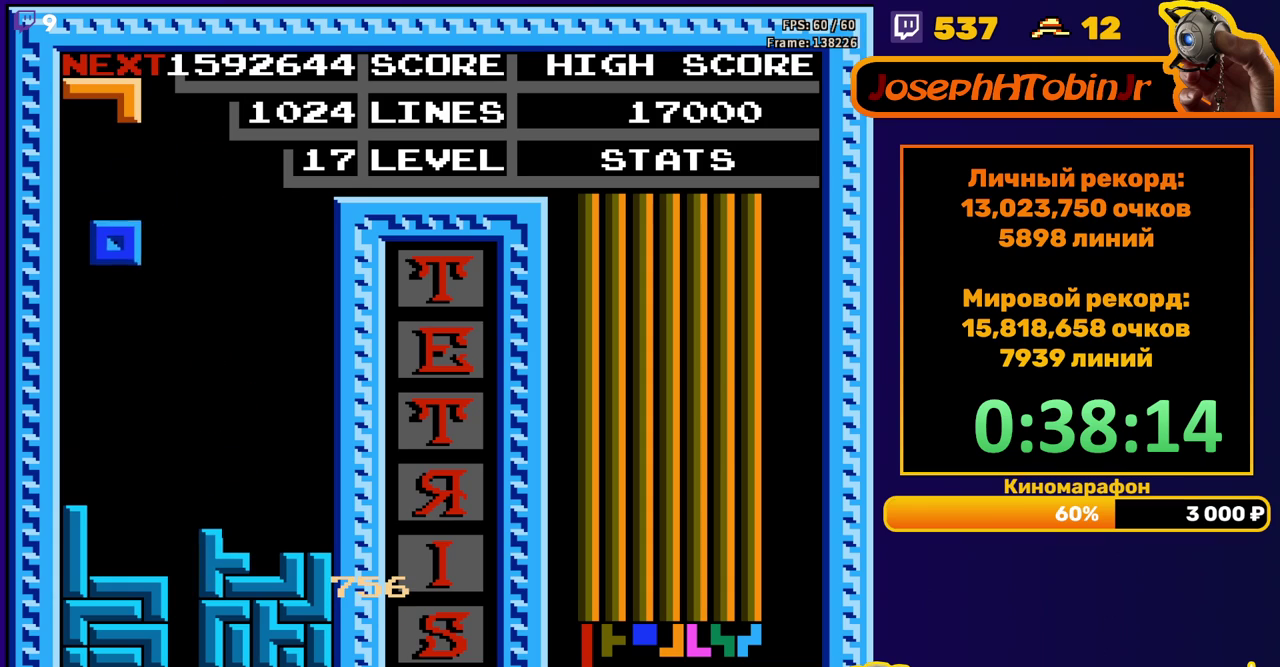
{"buttons": [], "events": [[100, "DPAD_RIGHT", "down"], [167, "DPAD_RIGHT", "up"], [267, "DPAD_DOWN", "down"], [500, "DPAD_DOWN", "up"]]}
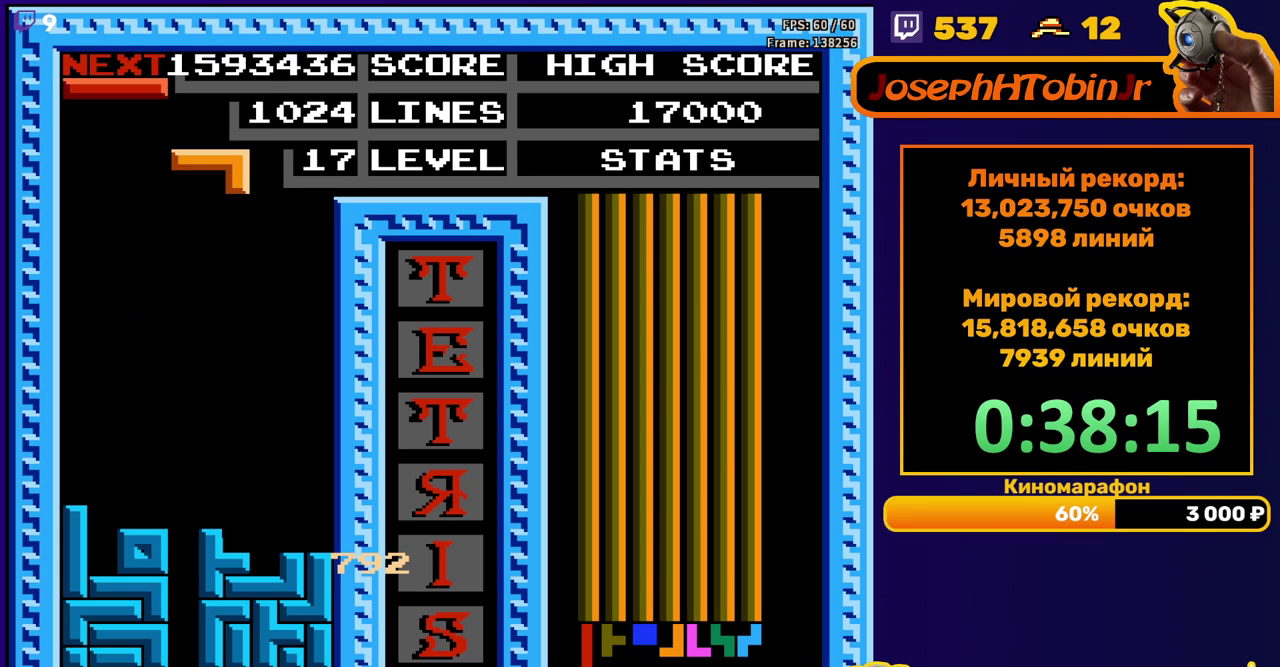
{"buttons": ["DPAD_DOWN"], "events": [[67, "DPAD_LEFT", "down"], [117, "B", "down"], [200, "B", "up"], [383, "DPAD_LEFT", "up"], [467, "DPAD_DOWN", "down"]]}
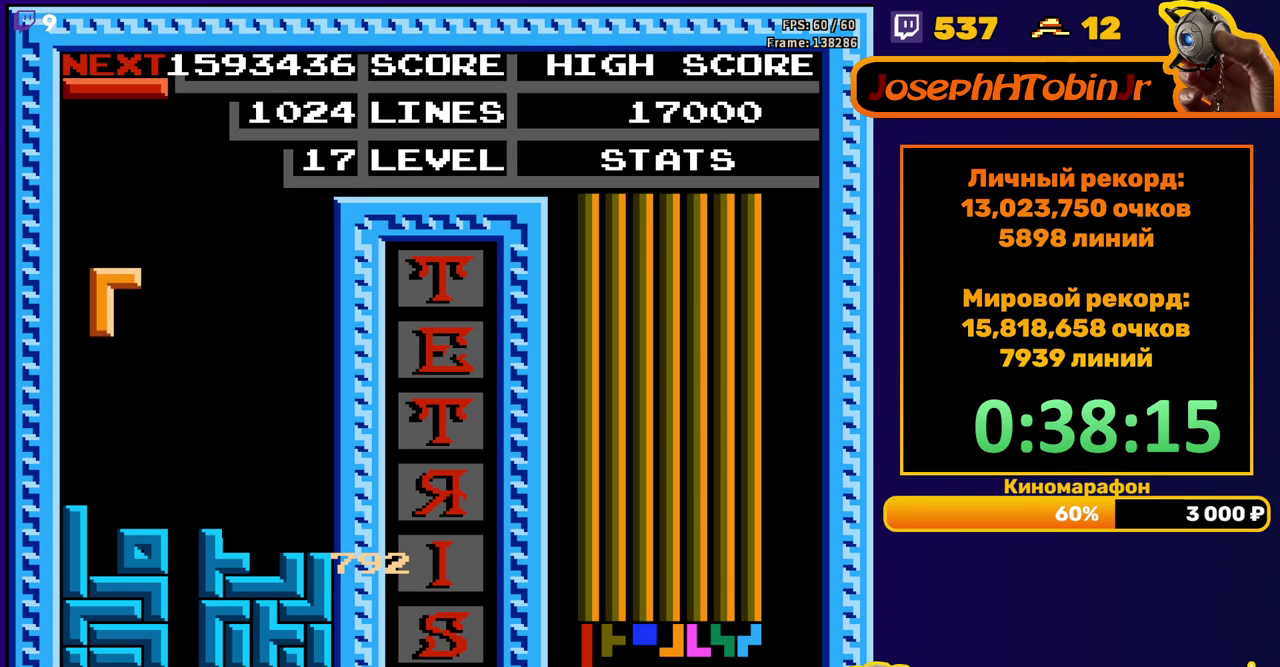
{"buttons": ["B", "DPAD_DOWN"], "events": [[233, "DPAD_DOWN", "up"], [300, "DPAD_LEFT", "down"], [383, "DPAD_LEFT", "up"], [450, "DPAD_DOWN", "down"], [500, "B", "down"]]}